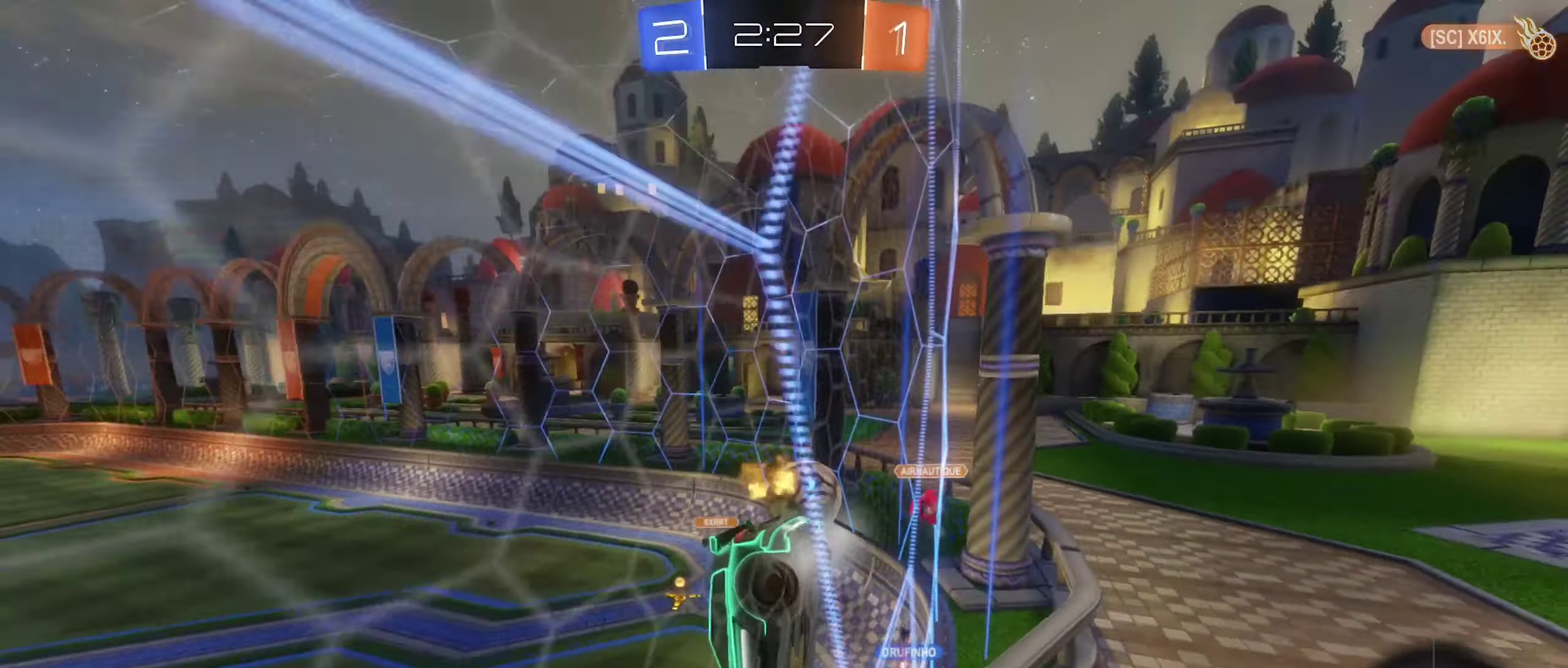
Gameplay with a controller (Xbox layout); each line is a JSON object with the inputs held at the frame after it. "events" lists button and stick changes between this image and that frame as [ms after this image, input, new state], when the widget could be followed in between.
{"buttons": ["L2"], "left_stick": "right", "right_stick": "center", "events": [[234, "L2", "up"], [250, "R2", "down"], [450, "L2", "down"], [500, "R2", "up"]]}
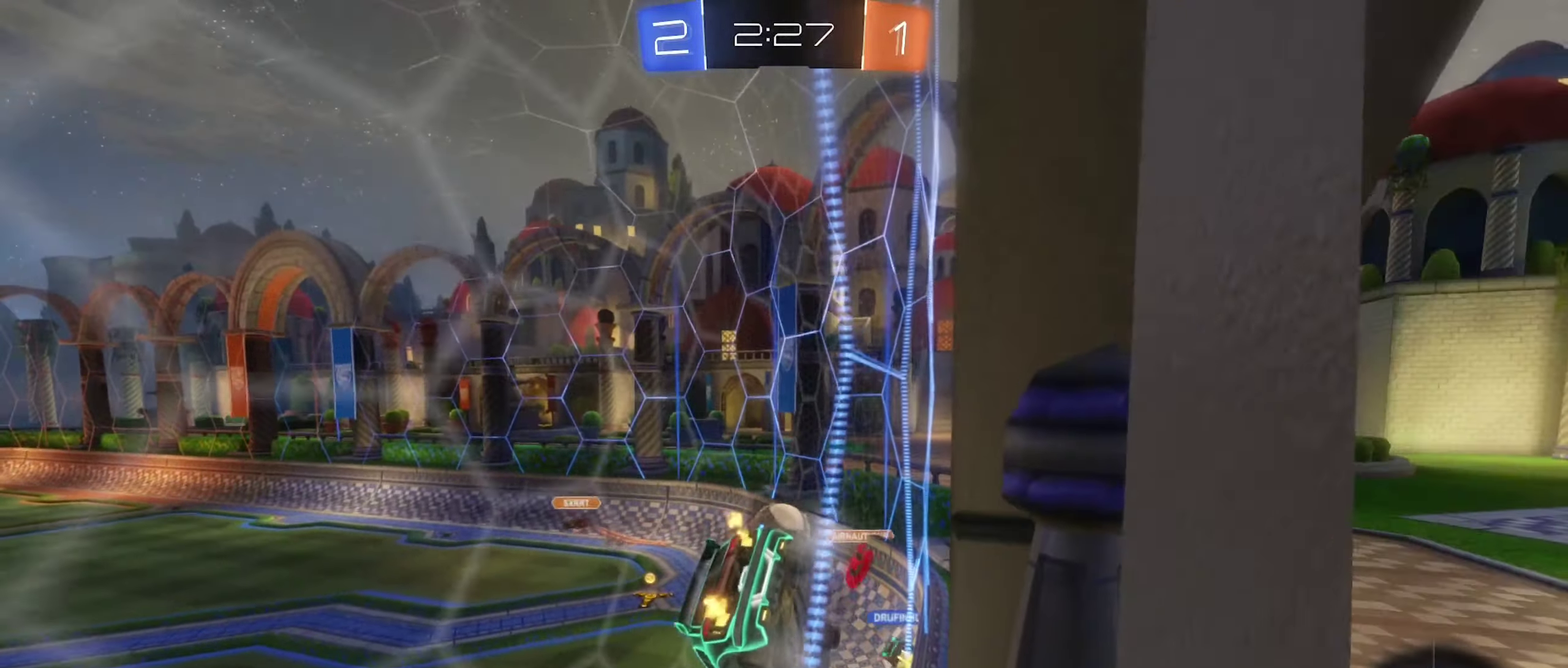
{"buttons": ["R2"], "left_stick": "center", "right_stick": "center", "events": [[117, "L2", "up"], [167, "R2", "down"], [234, "left_stick", "center"]]}
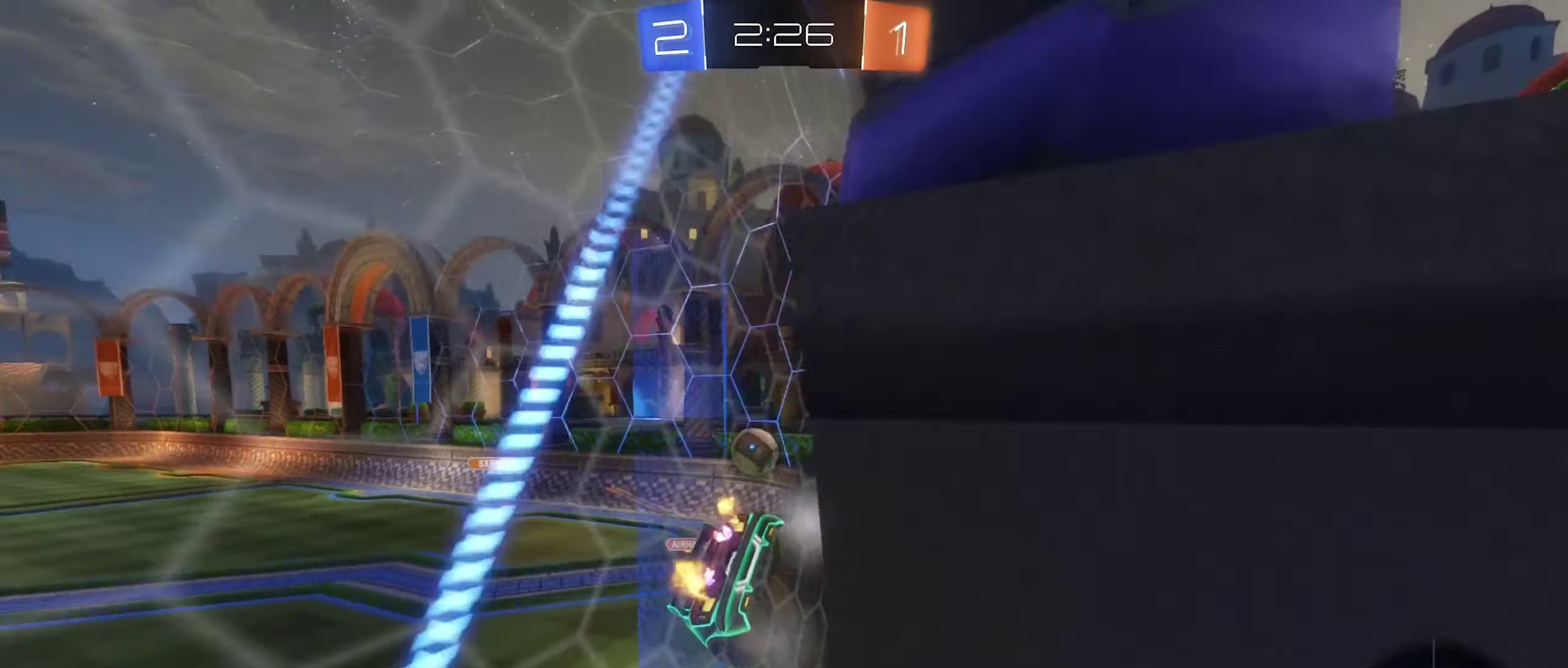
{"buttons": ["R2"], "left_stick": "left", "right_stick": "center", "events": [[67, "left_stick", "right"], [184, "L2", "down"], [200, "R2", "up"], [200, "left_stick", "center"], [284, "left_stick", "left"], [317, "L2", "up"], [384, "R2", "down"]]}
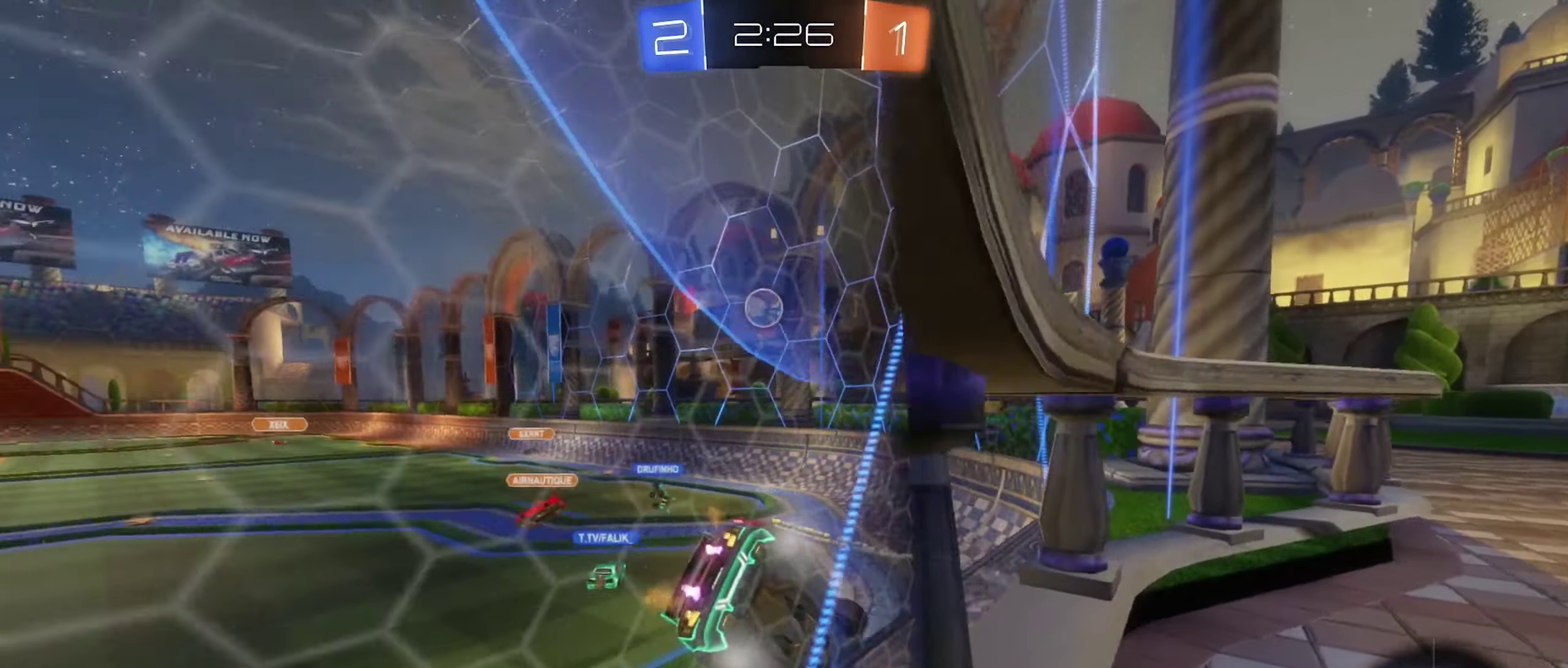
{"buttons": ["R2"], "left_stick": "center", "right_stick": "center", "events": [[417, "left_stick", "center"]]}
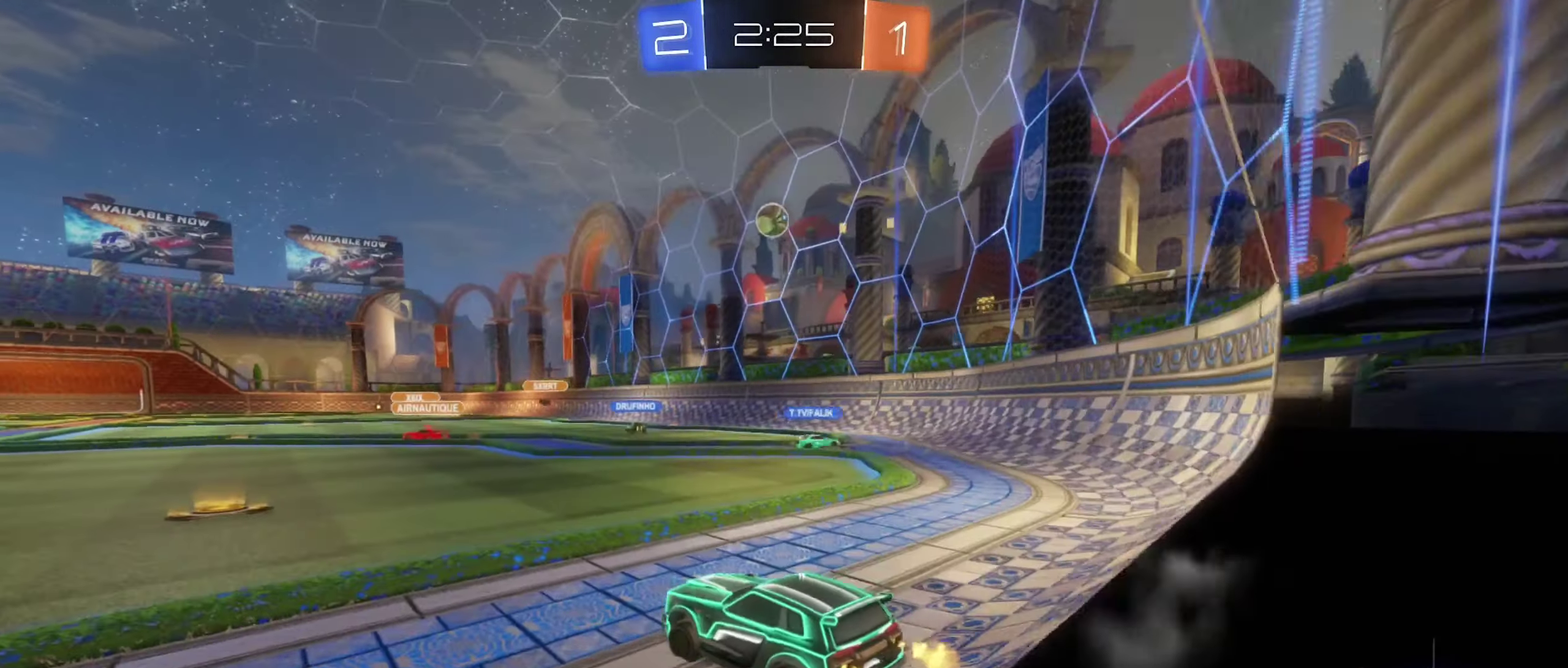
{"buttons": ["R2"], "left_stick": "left", "right_stick": "center", "events": [[84, "left_stick", "left"], [184, "left_stick", "center"], [334, "left_stick", "left"]]}
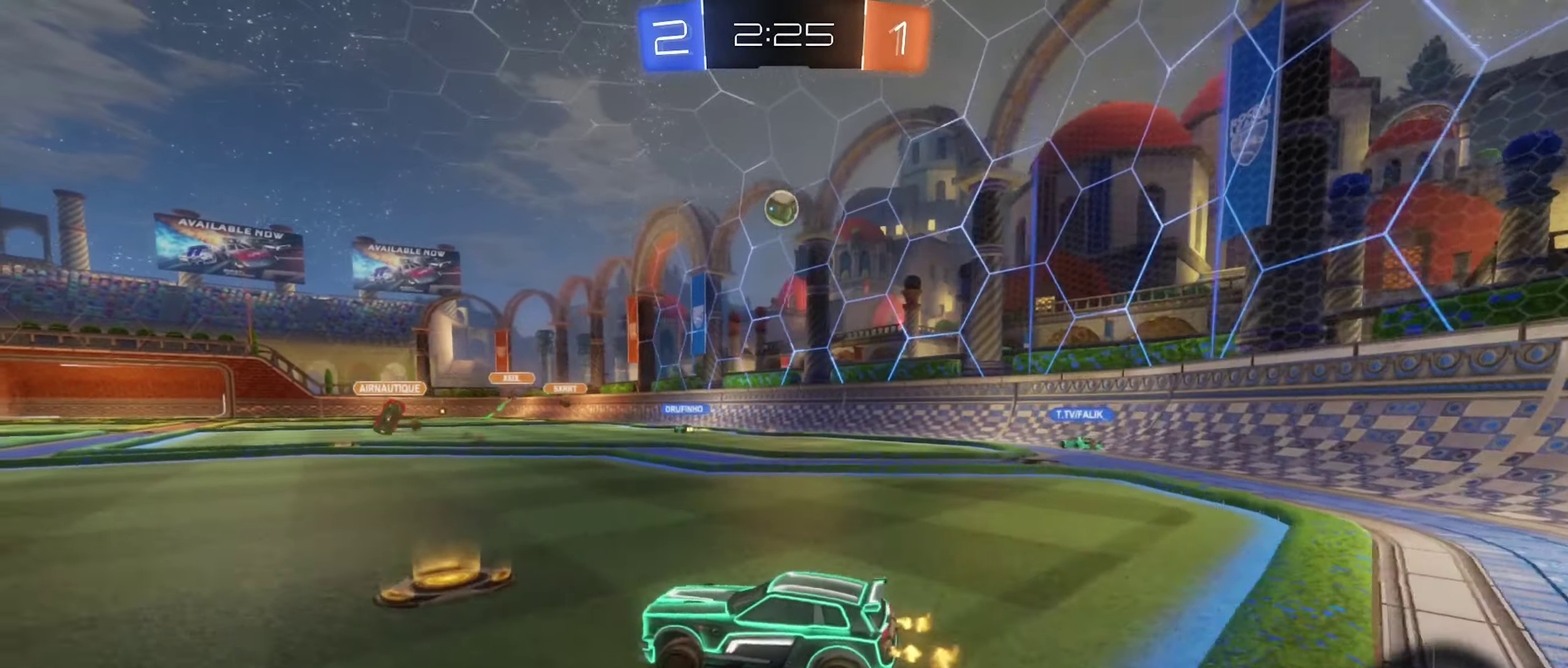
{"buttons": [], "left_stick": "left", "right_stick": "center", "events": [[484, "R2", "up"]]}
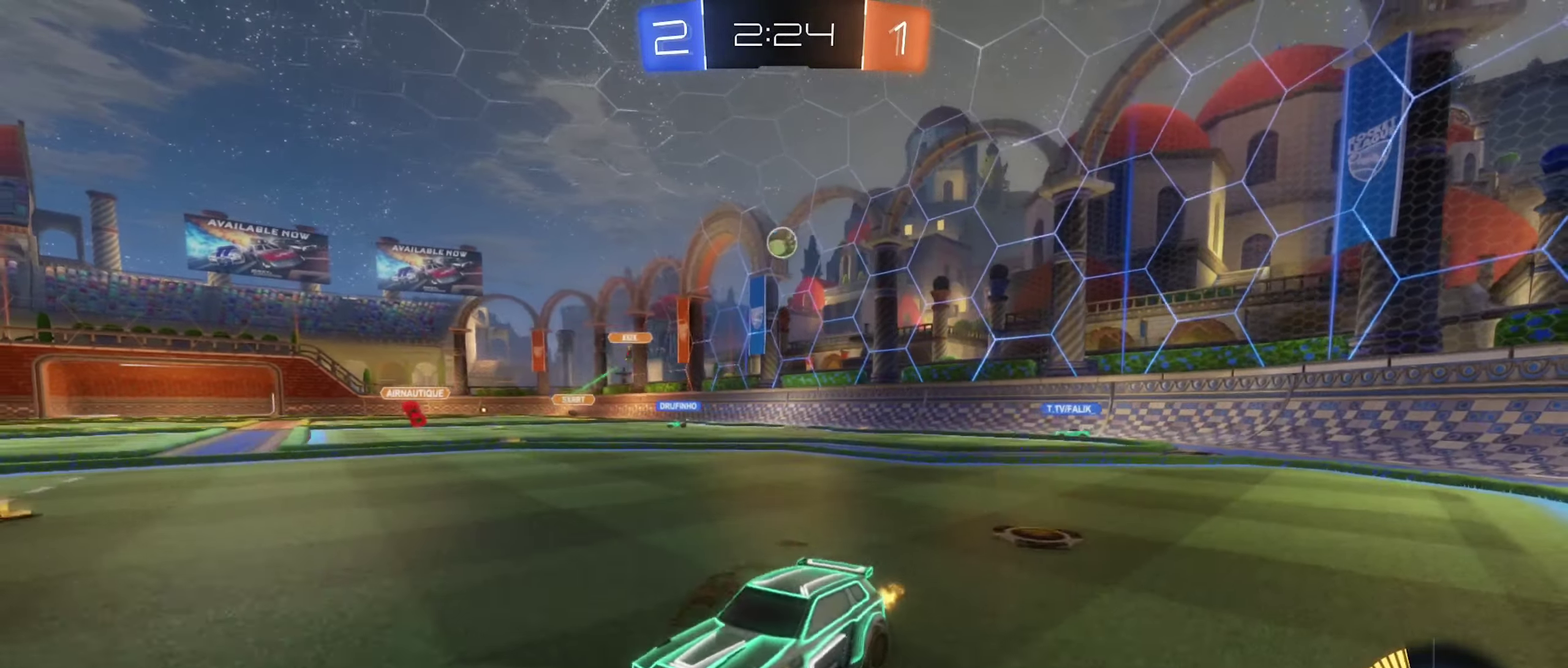
{"buttons": ["R2"], "left_stick": "left", "right_stick": "center", "events": [[117, "L2", "down"], [150, "left_stick", "center"], [267, "L2", "up"], [334, "left_stick", "left"], [367, "R2", "down"]]}
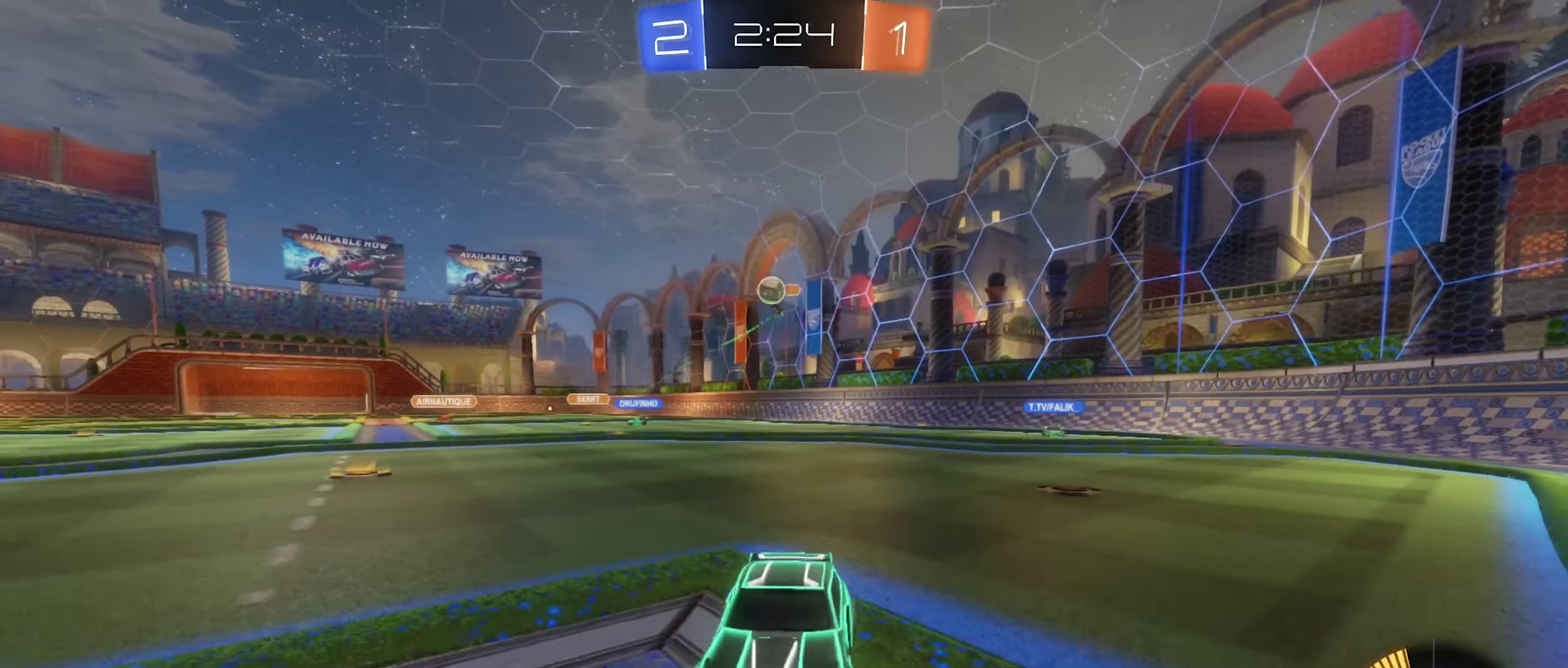
{"buttons": [], "left_stick": "right", "right_stick": "center", "events": [[34, "left_stick", "center"], [50, "R2", "up"], [100, "L2", "down"], [184, "left_stick", "right"], [200, "L2", "up"], [217, "R2", "down"], [384, "left_stick", "center"], [466, "left_stick", "right"], [500, "R2", "up"]]}
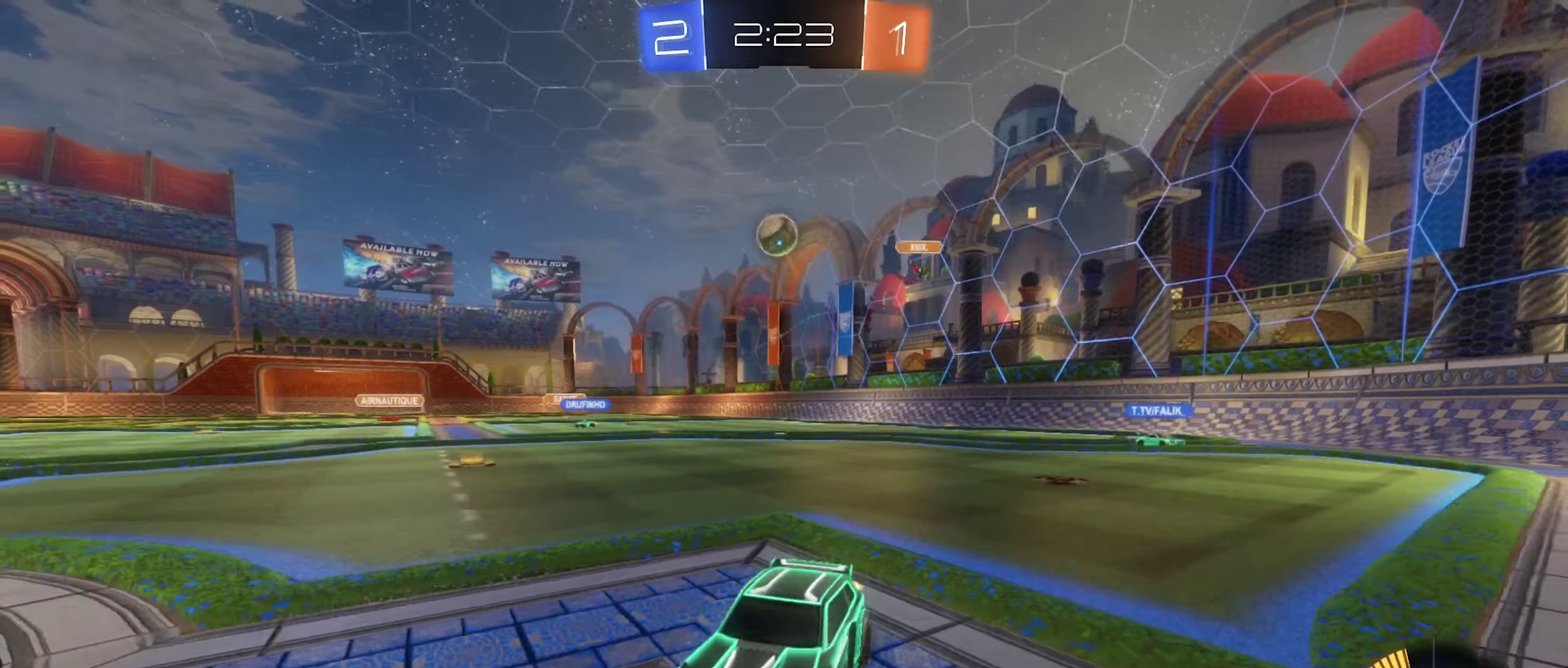
{"buttons": ["B", "L1", "R2"], "left_stick": "up-left", "right_stick": "center", "events": [[66, "A", "down"], [100, "left_stick", "down-right"], [300, "R2", "down"], [333, "A", "up"], [366, "B", "down"], [366, "L1", "down"], [500, "left_stick", "up-left"]]}
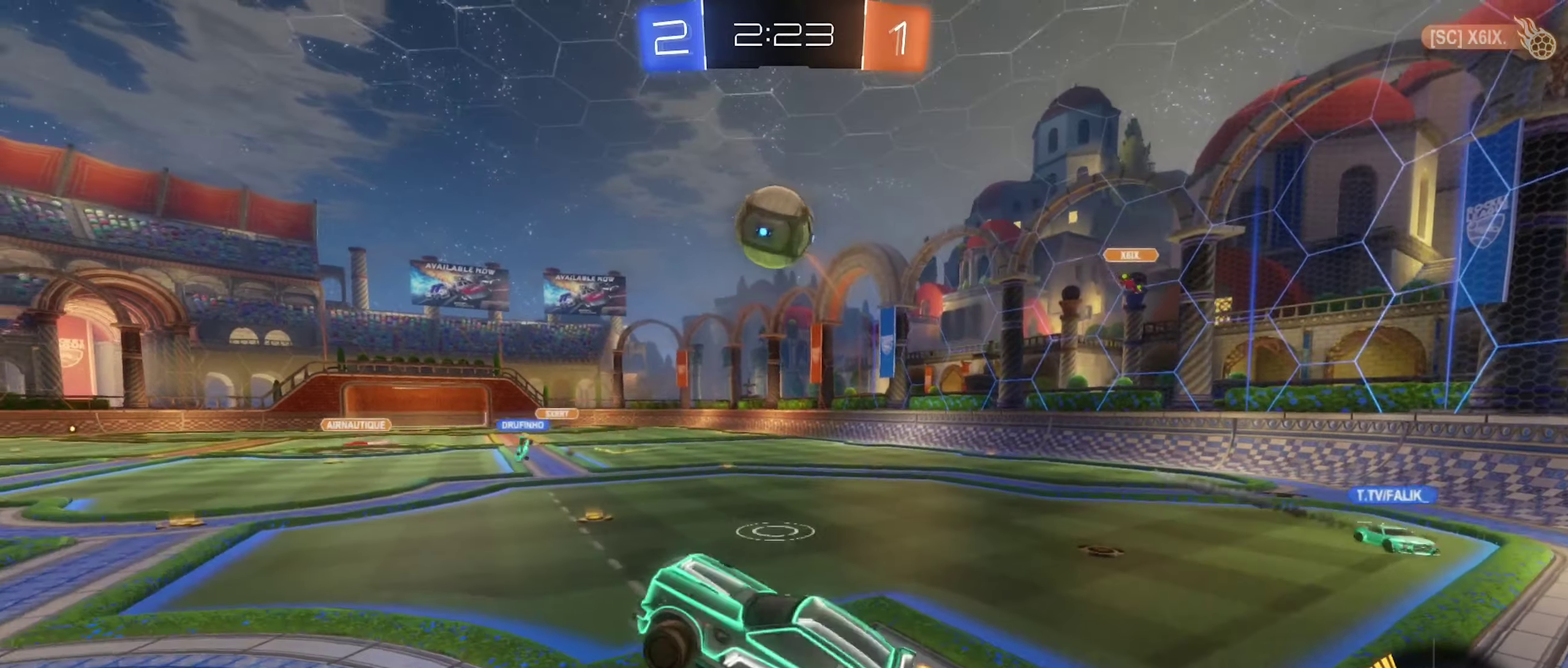
{"buttons": [], "left_stick": "down", "right_stick": "center", "events": [[100, "left_stick", "up"], [133, "L1", "up"], [166, "B", "up"], [166, "left_stick", "center"], [316, "B", "down"], [500, "B", "up"], [500, "R2", "up"], [500, "left_stick", "down"]]}
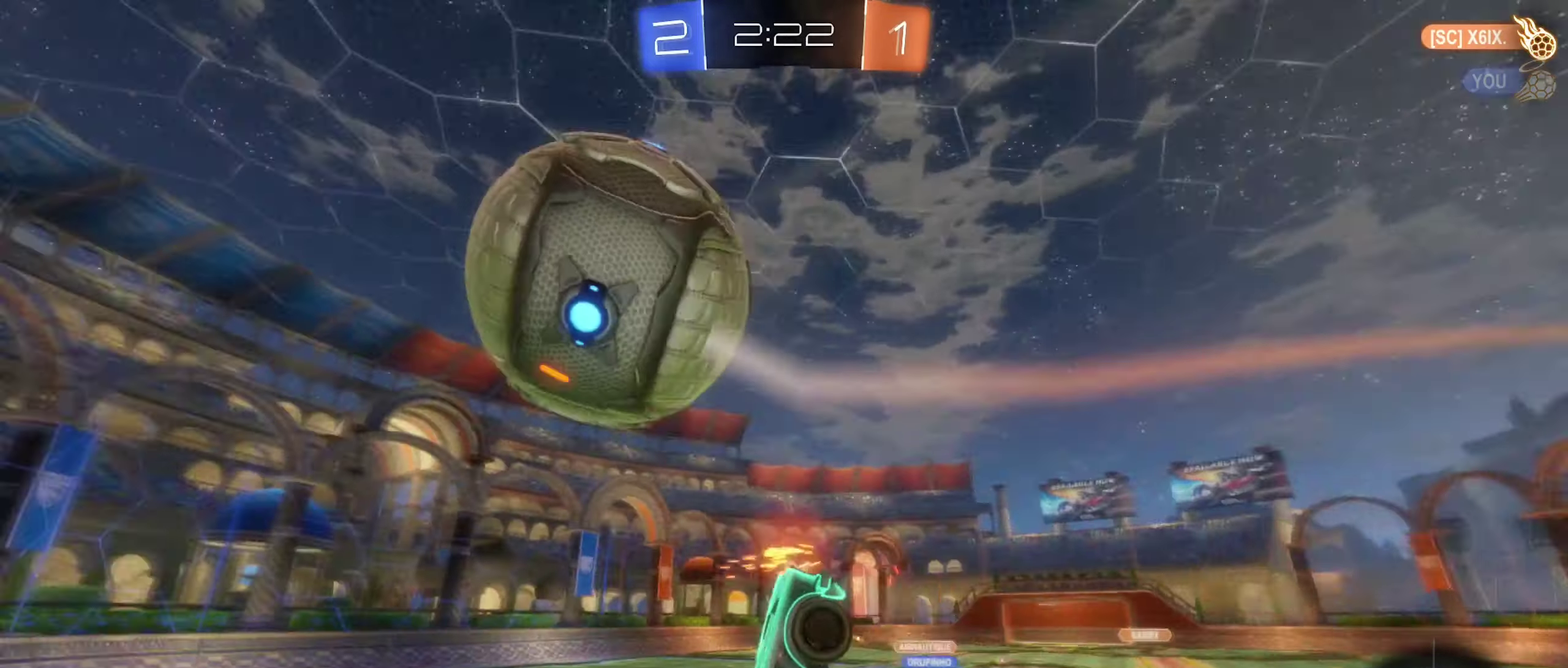
{"buttons": ["L1"], "left_stick": "up-left", "right_stick": "center", "events": [[166, "L1", "down"], [400, "left_stick", "up-left"]]}
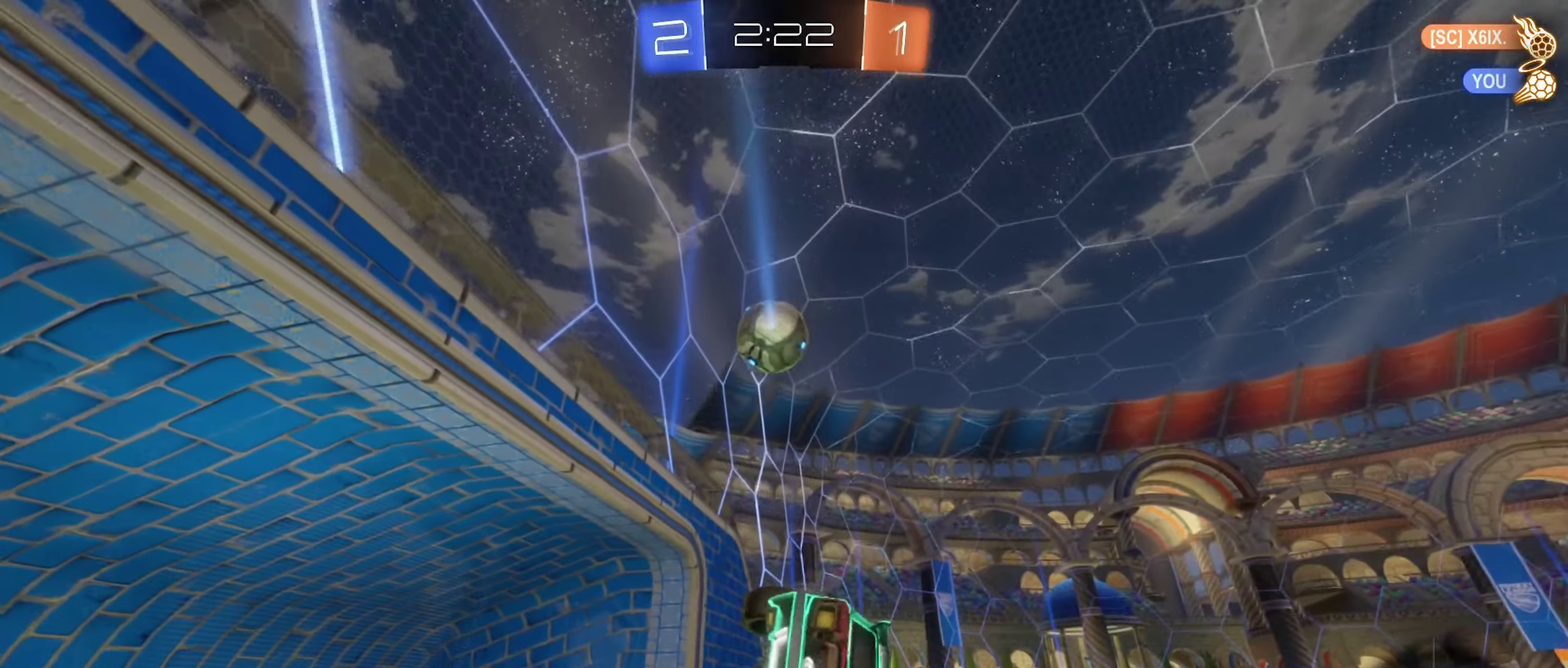
{"buttons": ["R2"], "left_stick": "center", "right_stick": "center", "events": [[100, "L1", "up"], [133, "R2", "down"], [183, "left_stick", "center"], [216, "Y", "down"], [316, "Y", "up"], [350, "left_stick", "down"], [450, "left_stick", "center"]]}
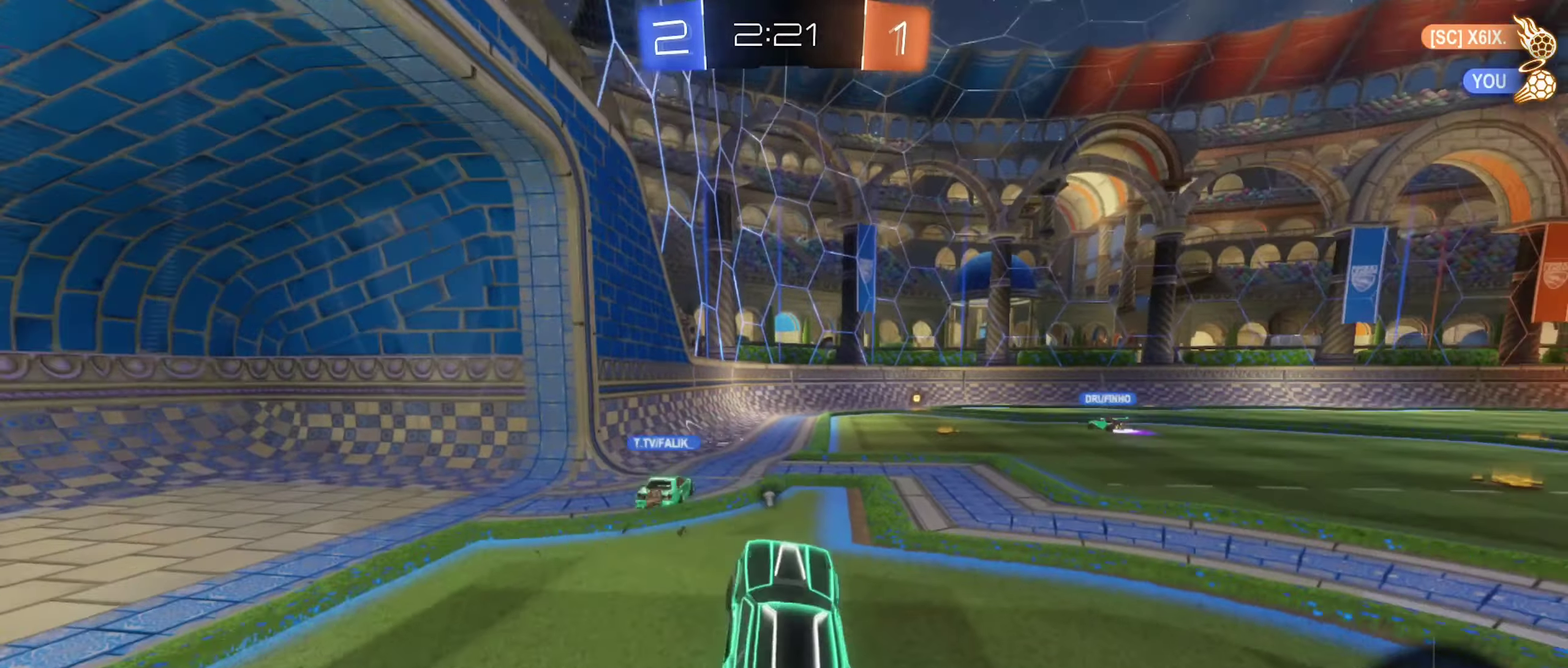
{"buttons": ["R2"], "left_stick": "left", "right_stick": "center", "events": [[66, "left_stick", "left"], [133, "Y", "down"], [216, "Y", "up"]]}
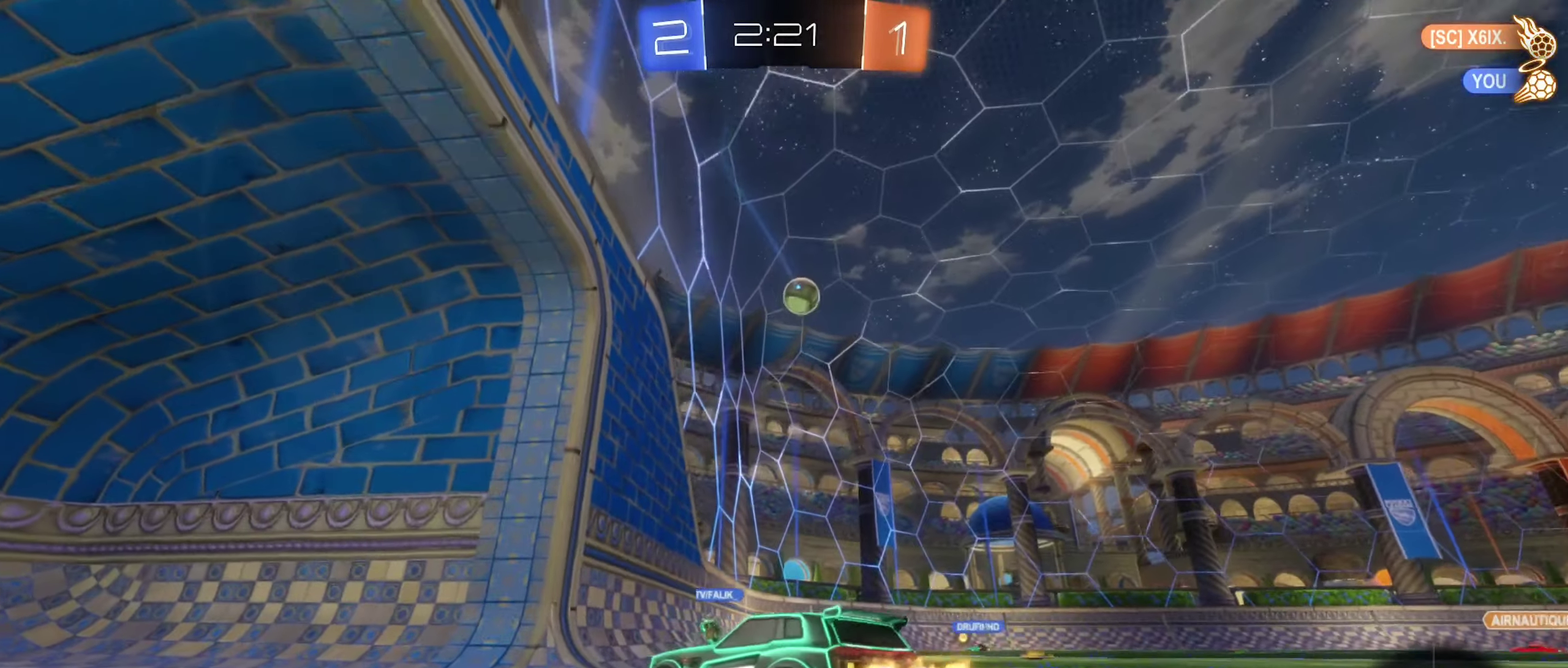
{"buttons": ["L1", "R2"], "left_stick": "left", "right_stick": "center", "events": [[366, "L1", "down"]]}
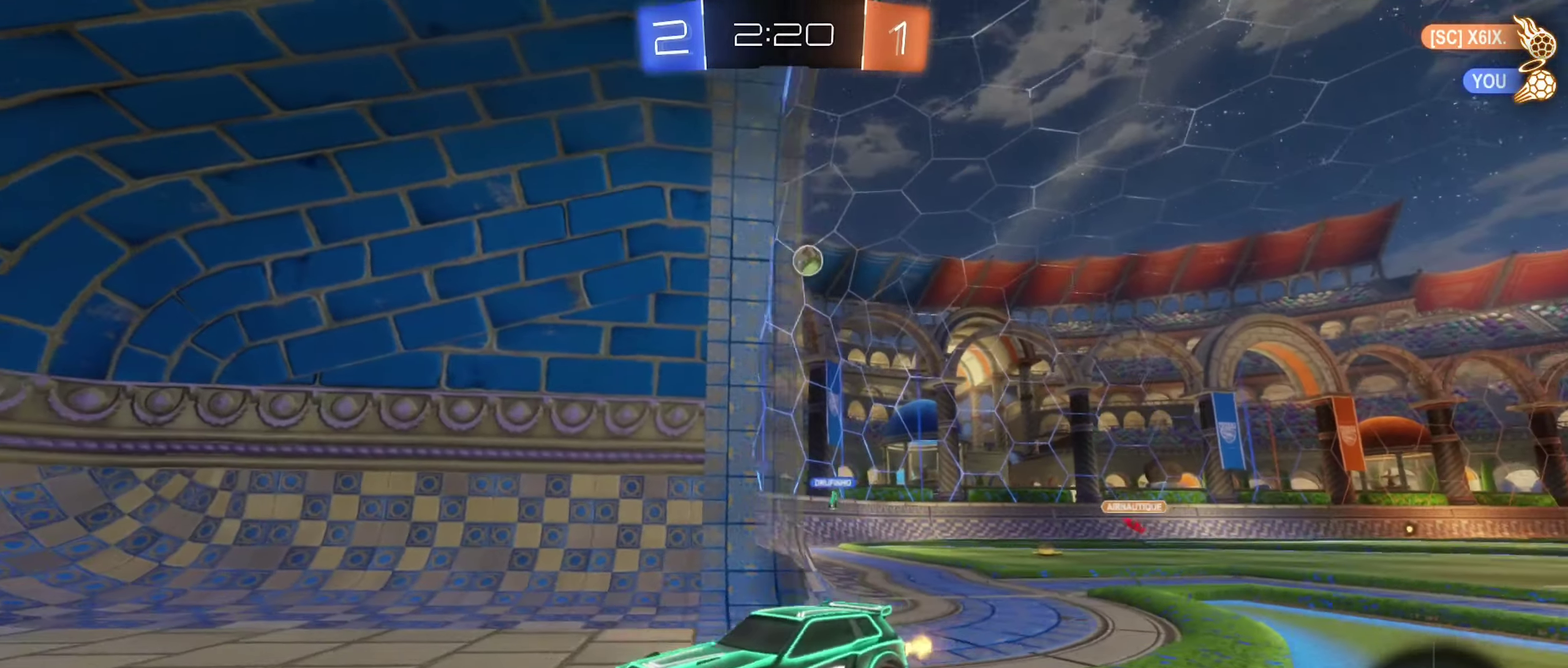
{"buttons": ["L2"], "left_stick": "center", "right_stick": "center", "events": [[16, "L1", "up"], [466, "left_stick", "center"], [500, "L2", "down"], [500, "R2", "up"]]}
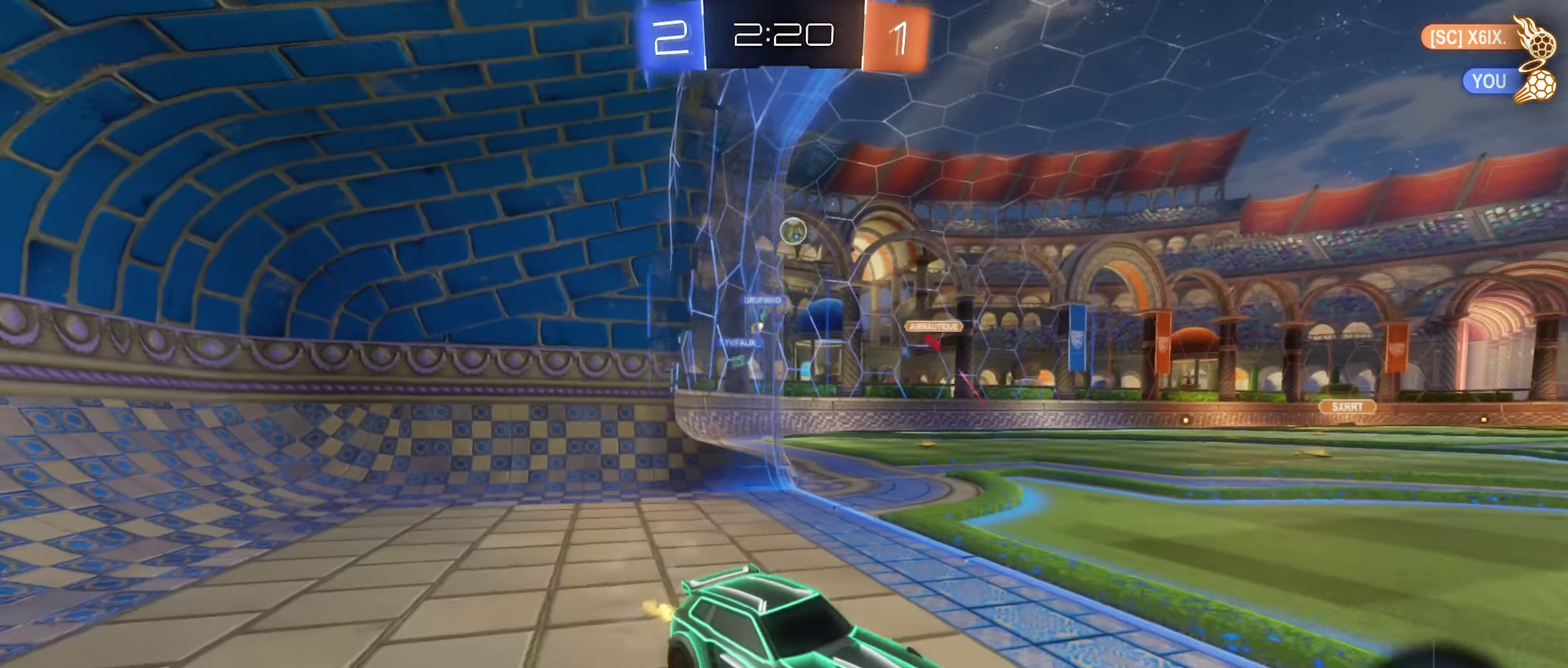
{"buttons": ["R2"], "left_stick": "left", "right_stick": "center", "events": [[150, "L2", "up"], [183, "R2", "down"], [200, "left_stick", "left"]]}
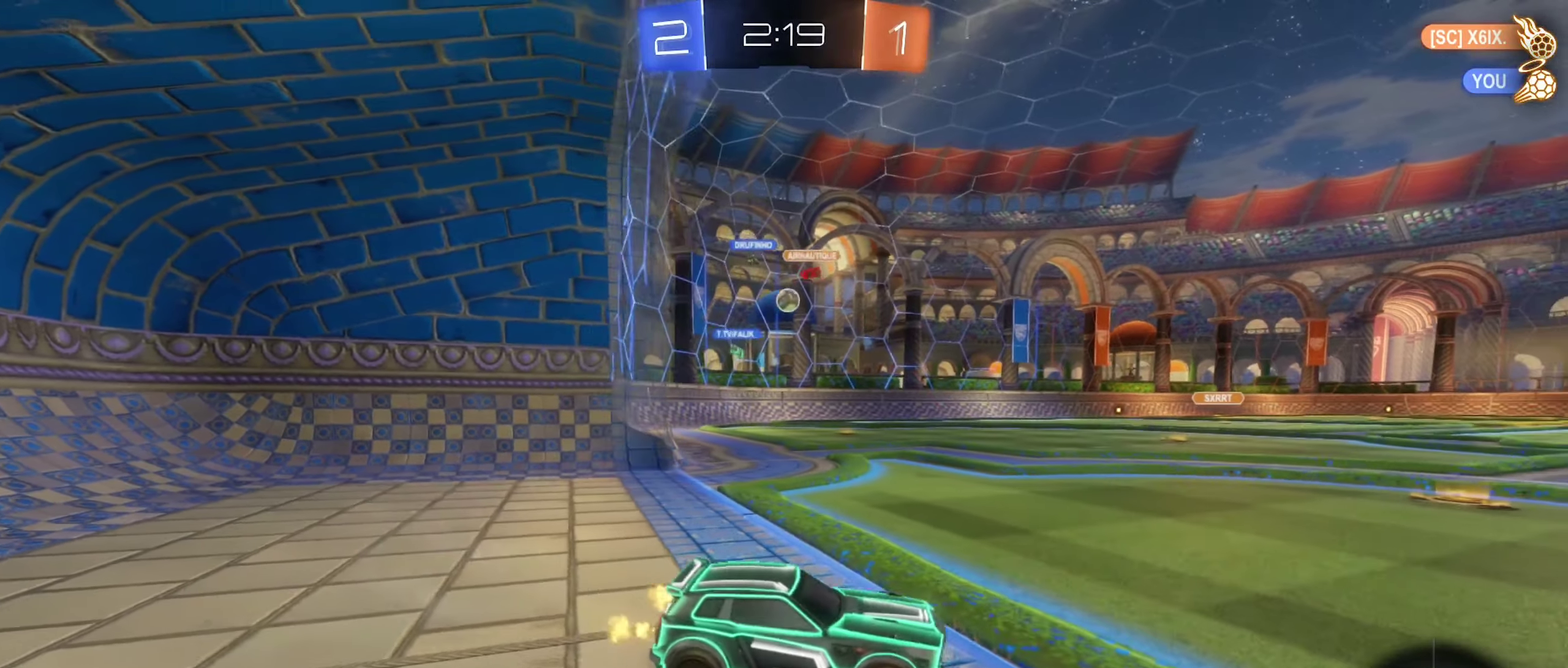
{"buttons": ["R2"], "left_stick": "right", "right_stick": "center", "events": [[433, "left_stick", "right"]]}
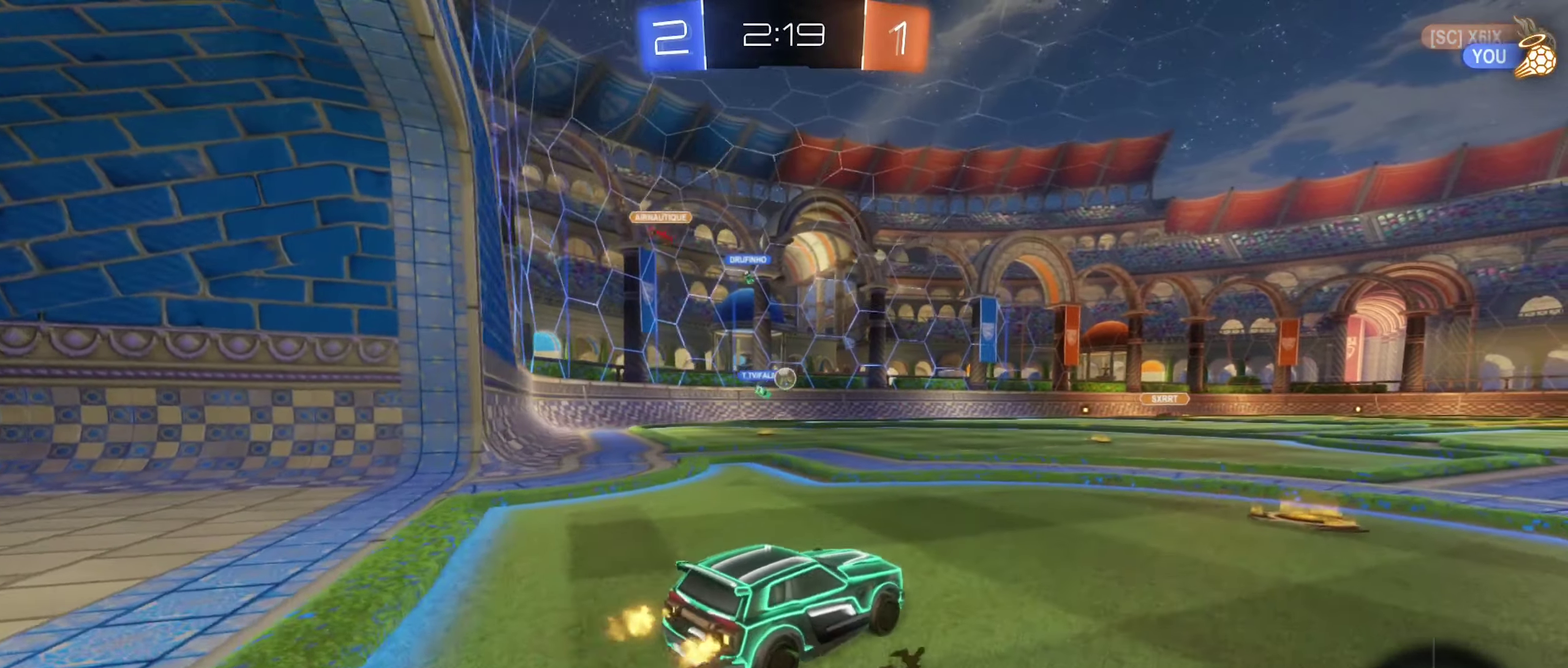
{"buttons": ["R2"], "left_stick": "center", "right_stick": "center", "events": [[133, "left_stick", "center"], [150, "B", "down"], [500, "B", "up"]]}
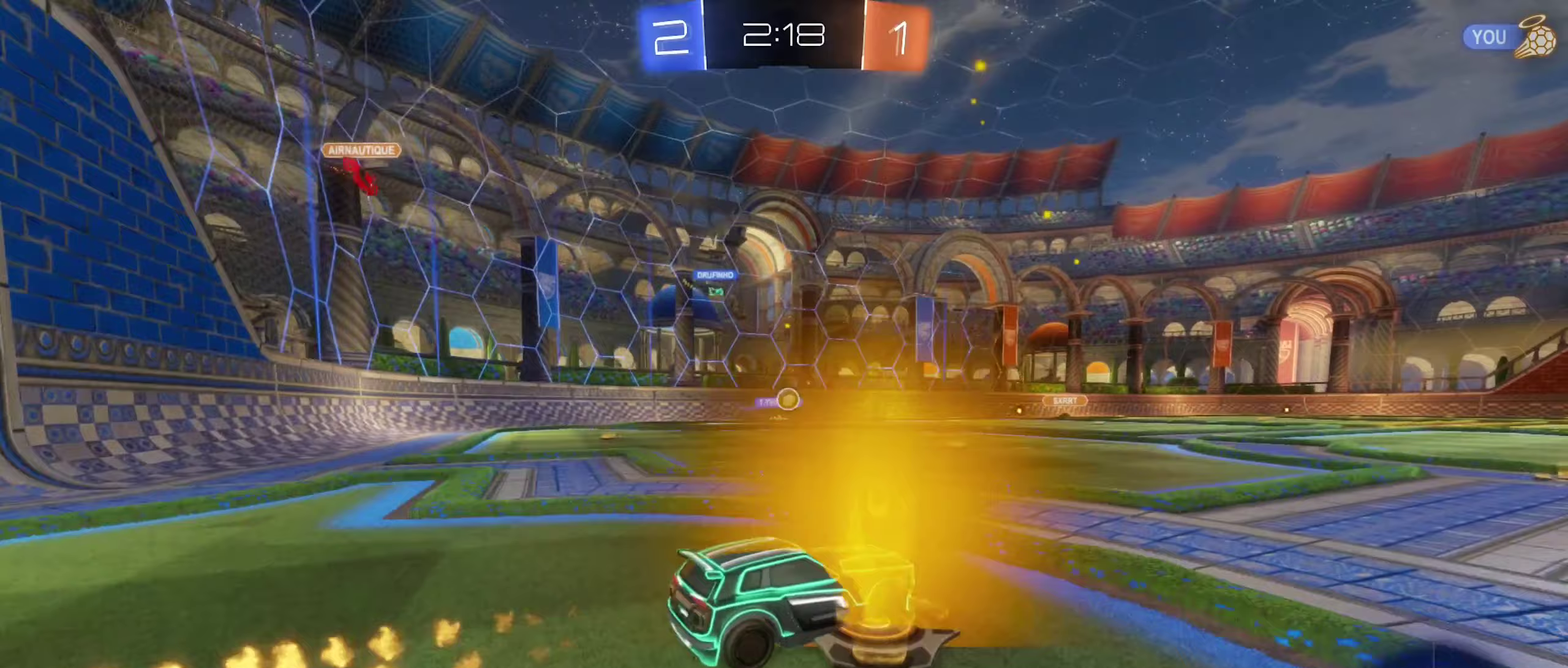
{"buttons": ["L2"], "left_stick": "left", "right_stick": "center", "events": [[67, "R2", "up"], [183, "R2", "down"], [317, "R2", "up"], [433, "left_stick", "left"], [483, "L2", "down"]]}
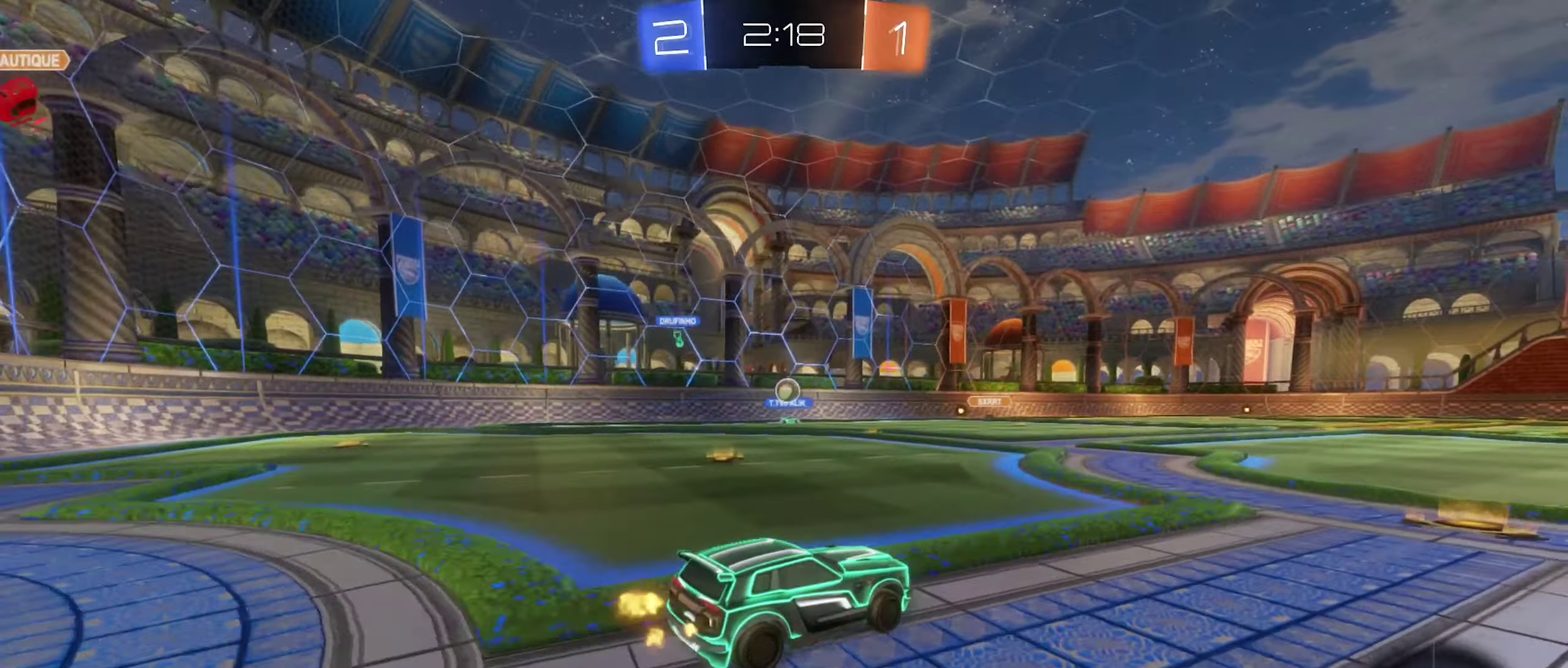
{"buttons": ["R2"], "left_stick": "right", "right_stick": "center", "events": [[83, "R2", "down"], [83, "left_stick", "center"], [100, "L2", "up"], [150, "left_stick", "left"], [333, "left_stick", "center"], [450, "left_stick", "right"]]}
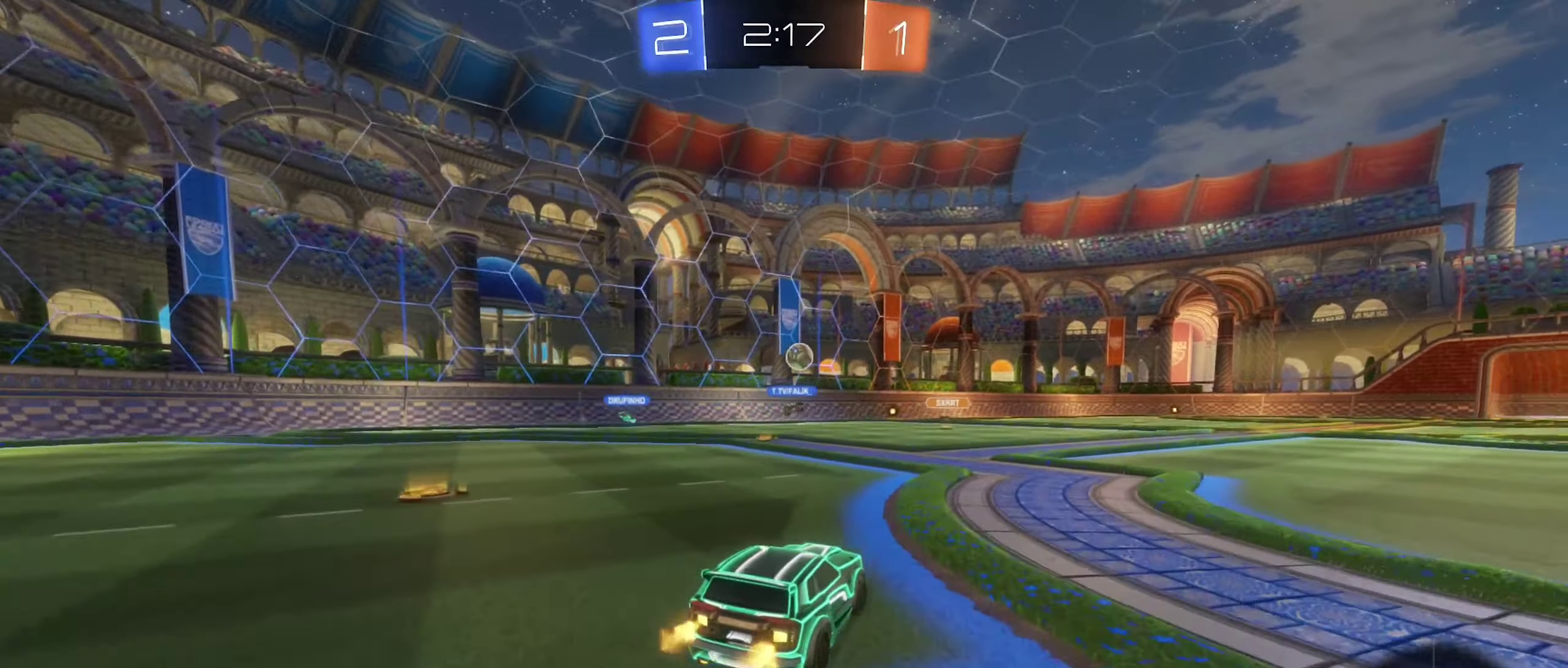
{"buttons": [], "left_stick": "center", "right_stick": "center", "events": [[100, "left_stick", "center"], [183, "left_stick", "right"], [333, "left_stick", "center"], [400, "R2", "up"]]}
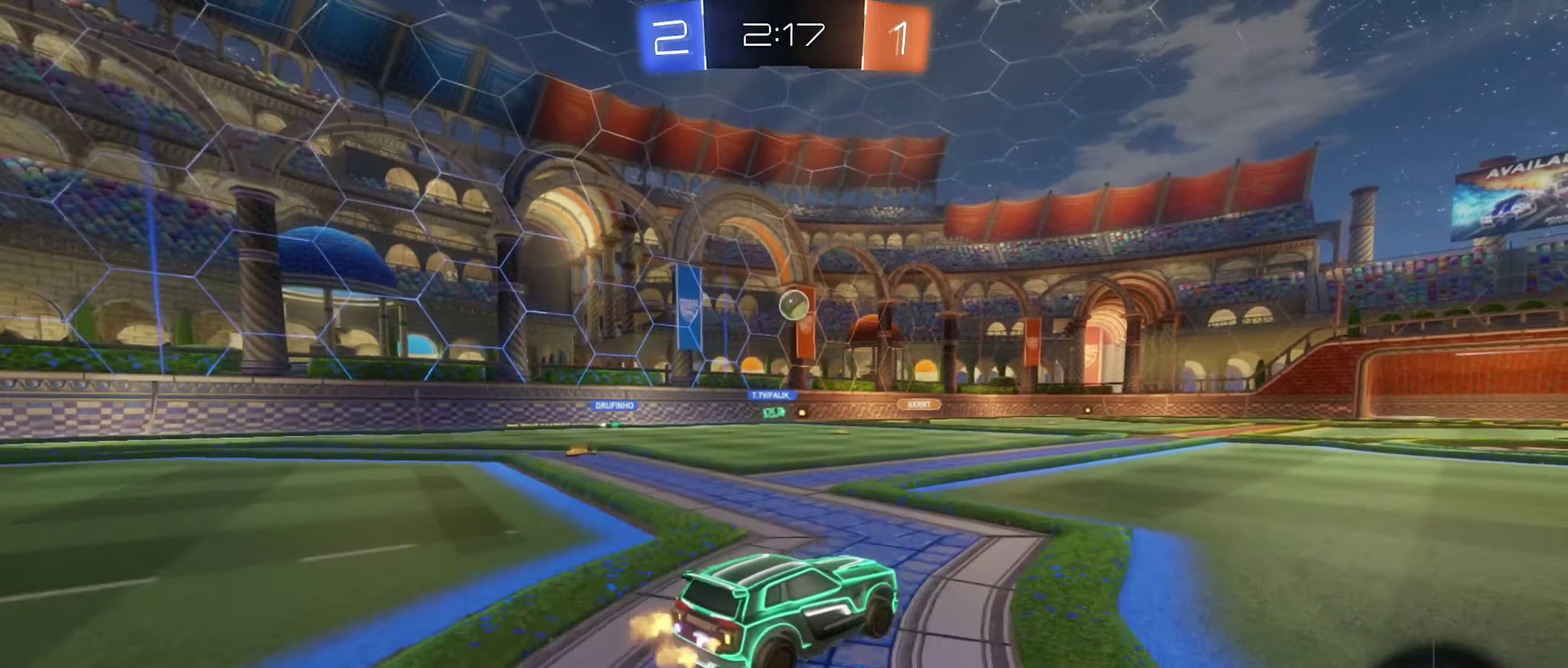
{"buttons": ["B", "R2"], "left_stick": "left", "right_stick": "center", "events": [[33, "left_stick", "left"], [133, "R2", "down"], [200, "left_stick", "up-left"], [267, "left_stick", "center"], [417, "left_stick", "left"], [500, "B", "down"]]}
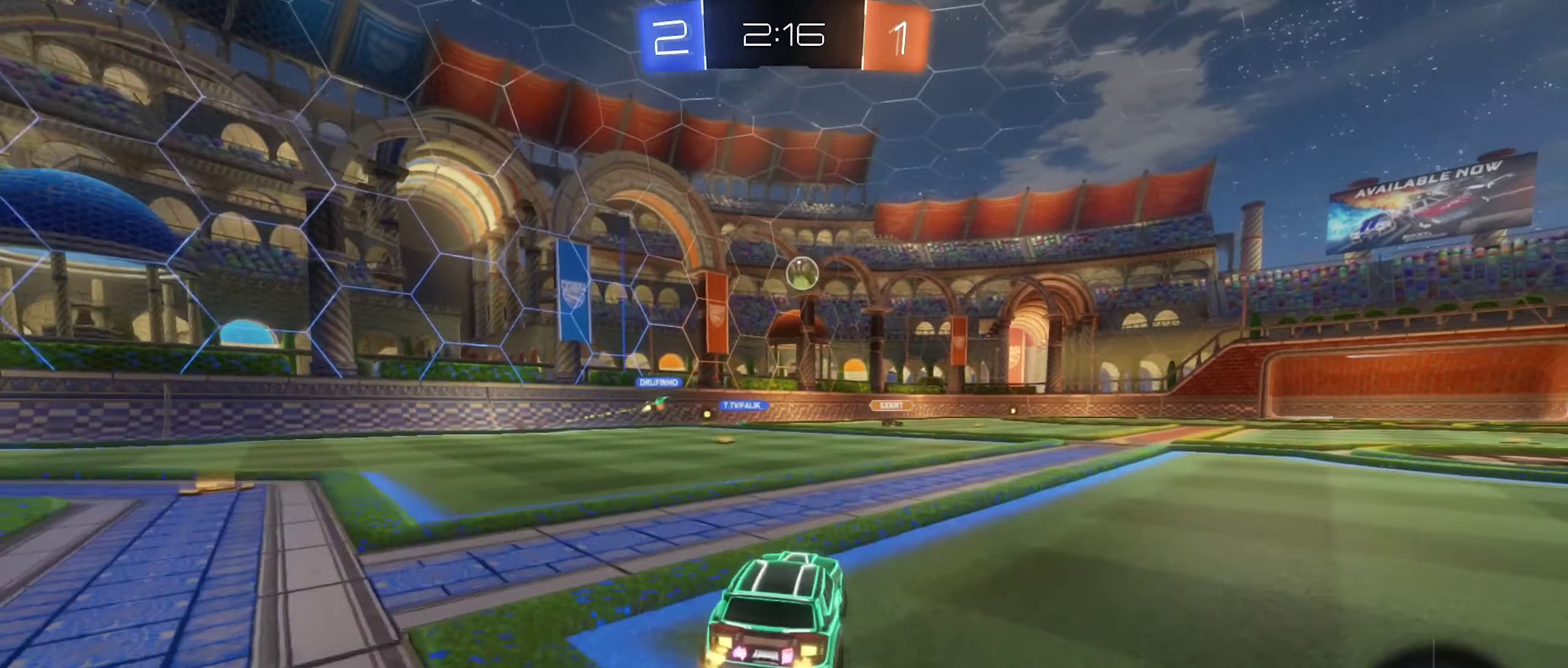
{"buttons": ["B", "R2"], "left_stick": "center", "right_stick": "center", "events": [[33, "left_stick", "center"], [83, "left_stick", "right"], [500, "left_stick", "center"]]}
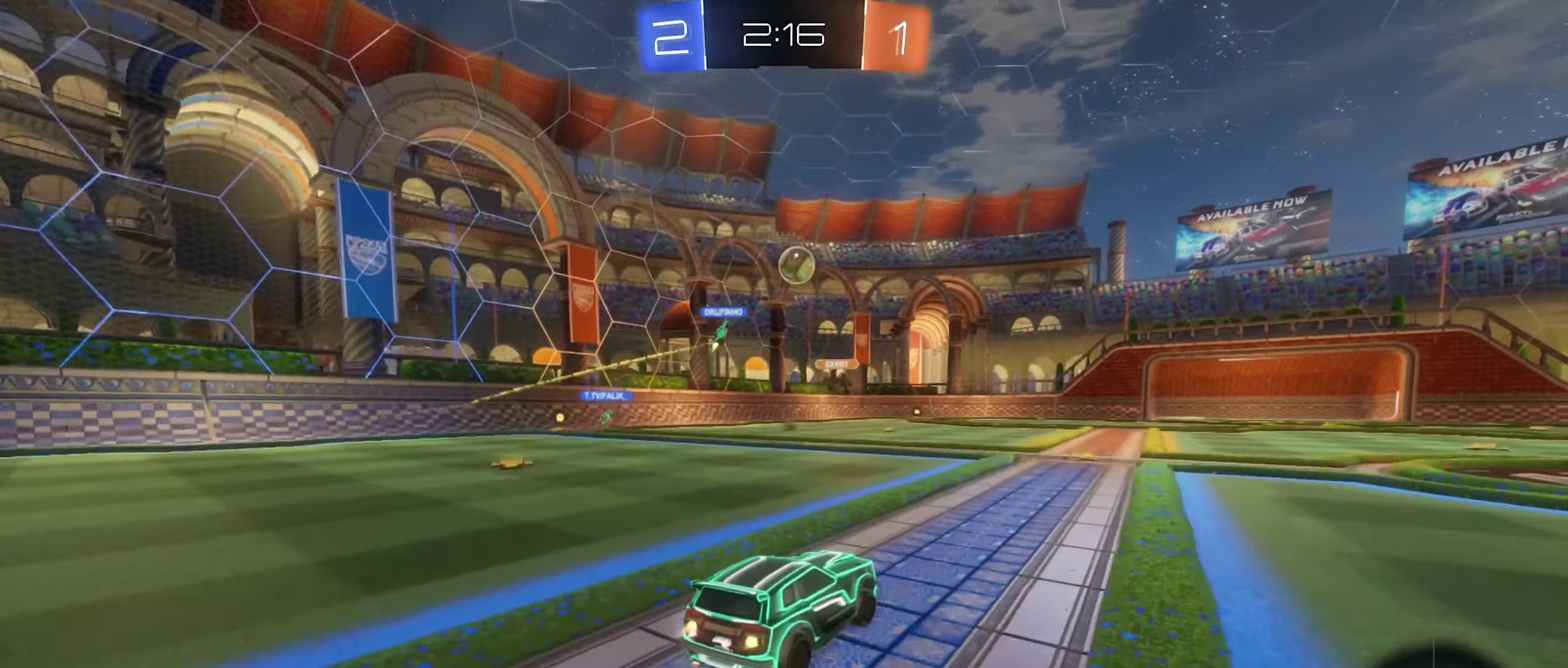
{"buttons": ["R2"], "left_stick": "center", "right_stick": "center"}
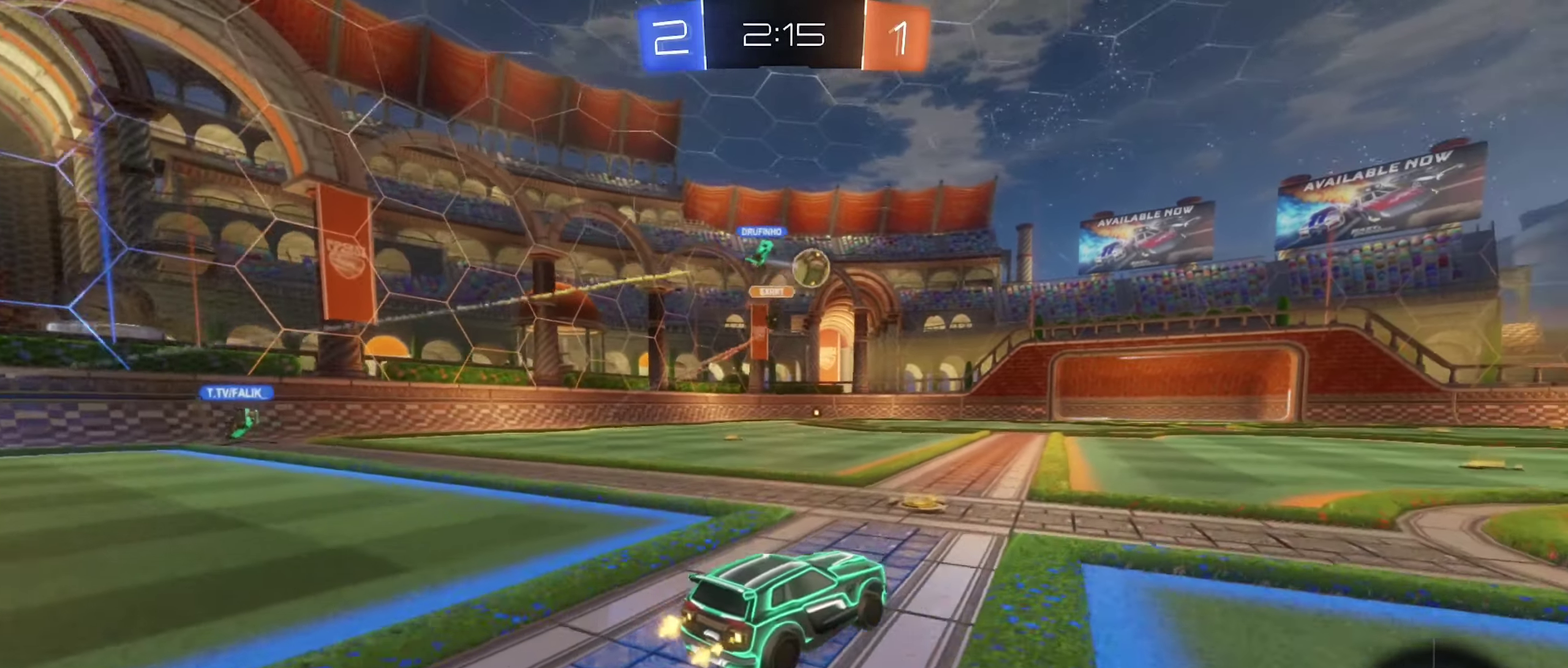
{"buttons": ["R2"], "left_stick": "center", "right_stick": "center"}
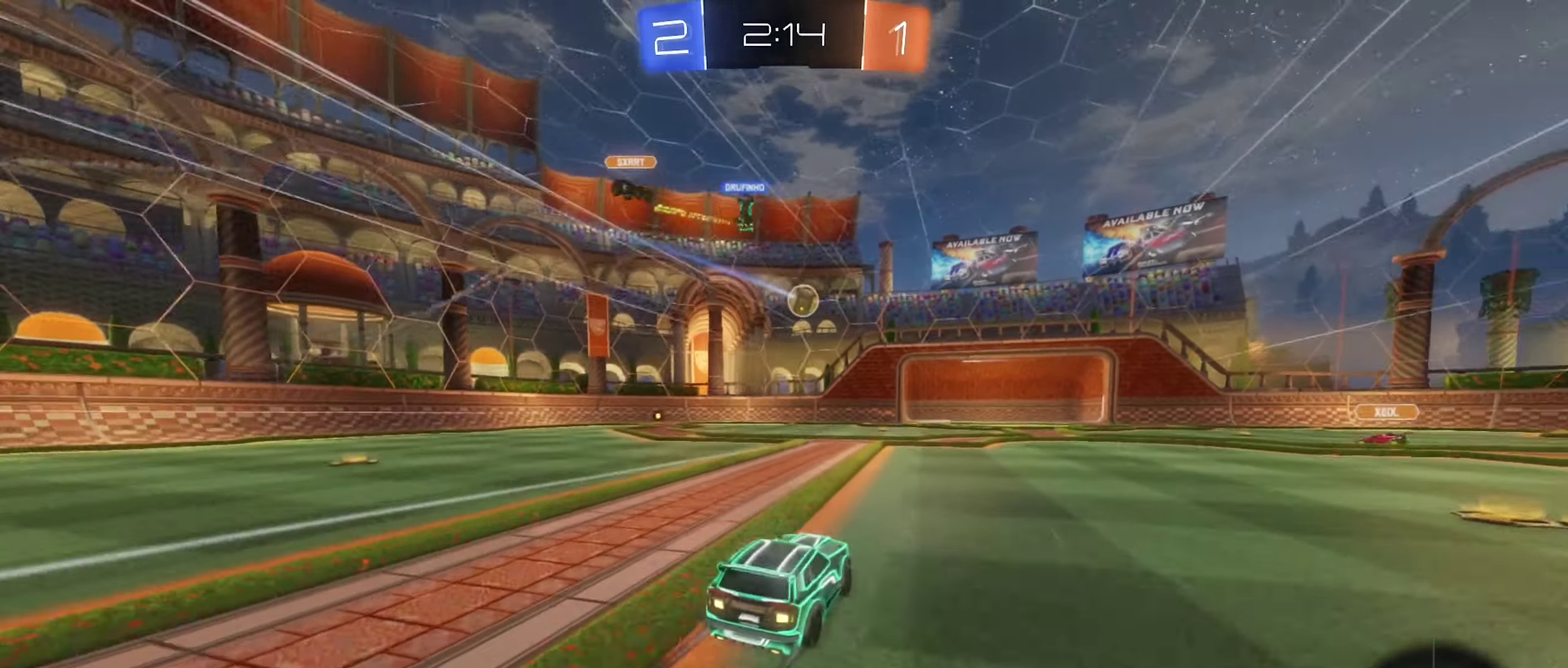
{"buttons": ["R2"], "left_stick": "center", "right_stick": "center", "events": [[50, "left_stick", "left"], [333, "left_stick", "center"]]}
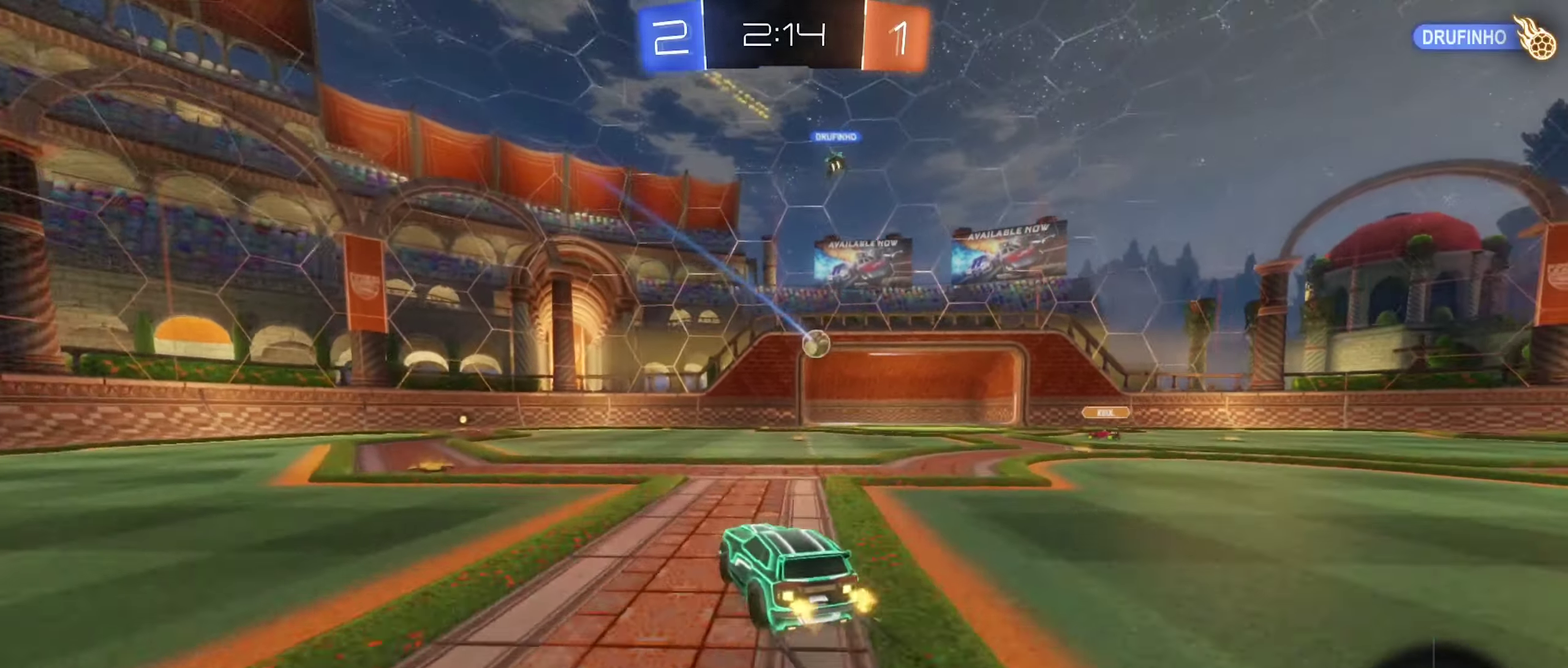
{"buttons": [], "left_stick": "center", "right_stick": "center", "events": [[17, "left_stick", "left"], [167, "Y", "down"], [167, "left_stick", "center"], [267, "Y", "up"], [367, "R2", "up"]]}